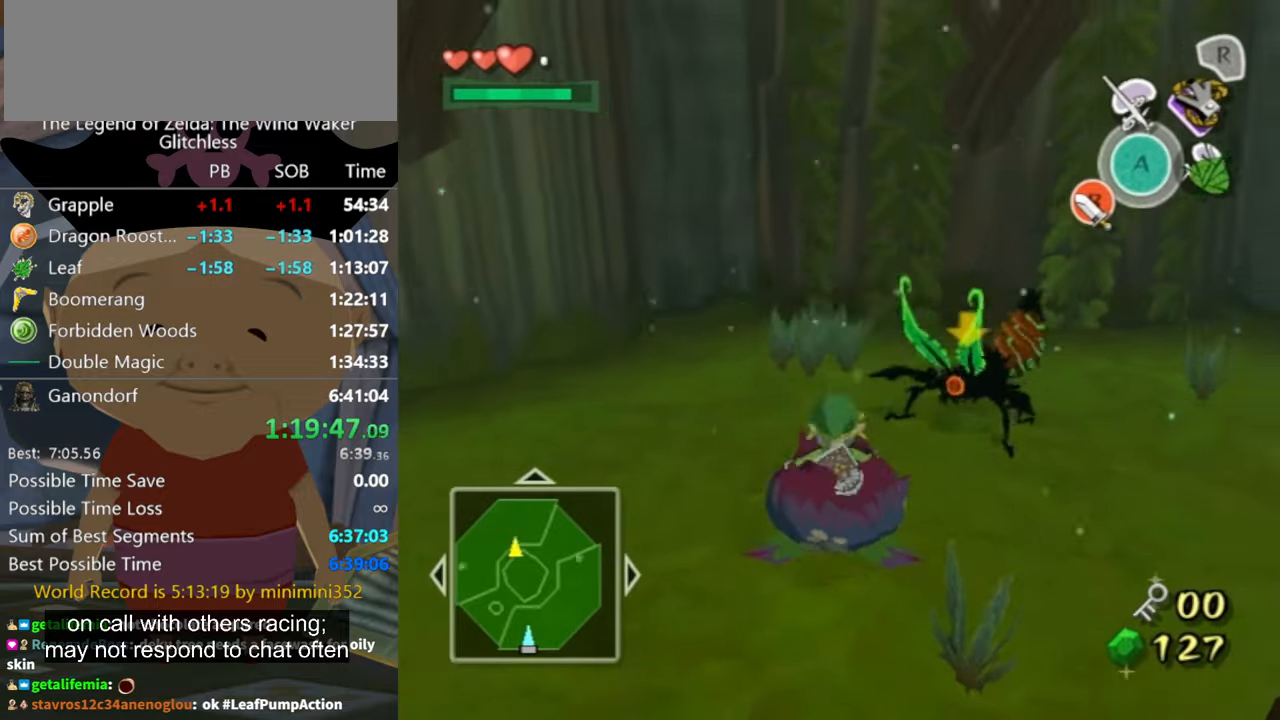
Gameplay with a controller (Nintendo layout); each line is a JSON object with the inputs held at the frame after it. "button_events" lists button changes between this image and that frame as [ms after this image, input, new state], when the widget could be followed in between (sticks are given only as held states). Not read: L2 L3 R3.
{"buttons": [], "left_stick": "left", "right_stick": "right", "button_events": []}
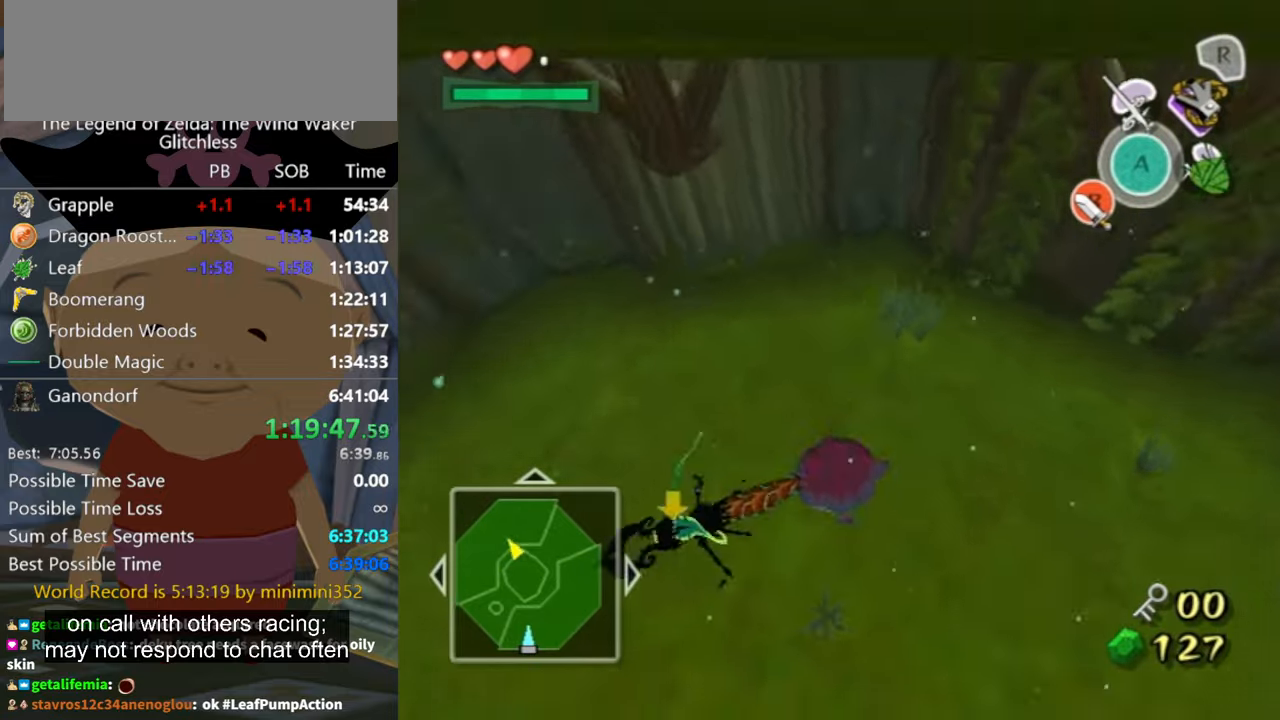
{"buttons": [], "left_stick": "left", "right_stick": "right", "button_events": []}
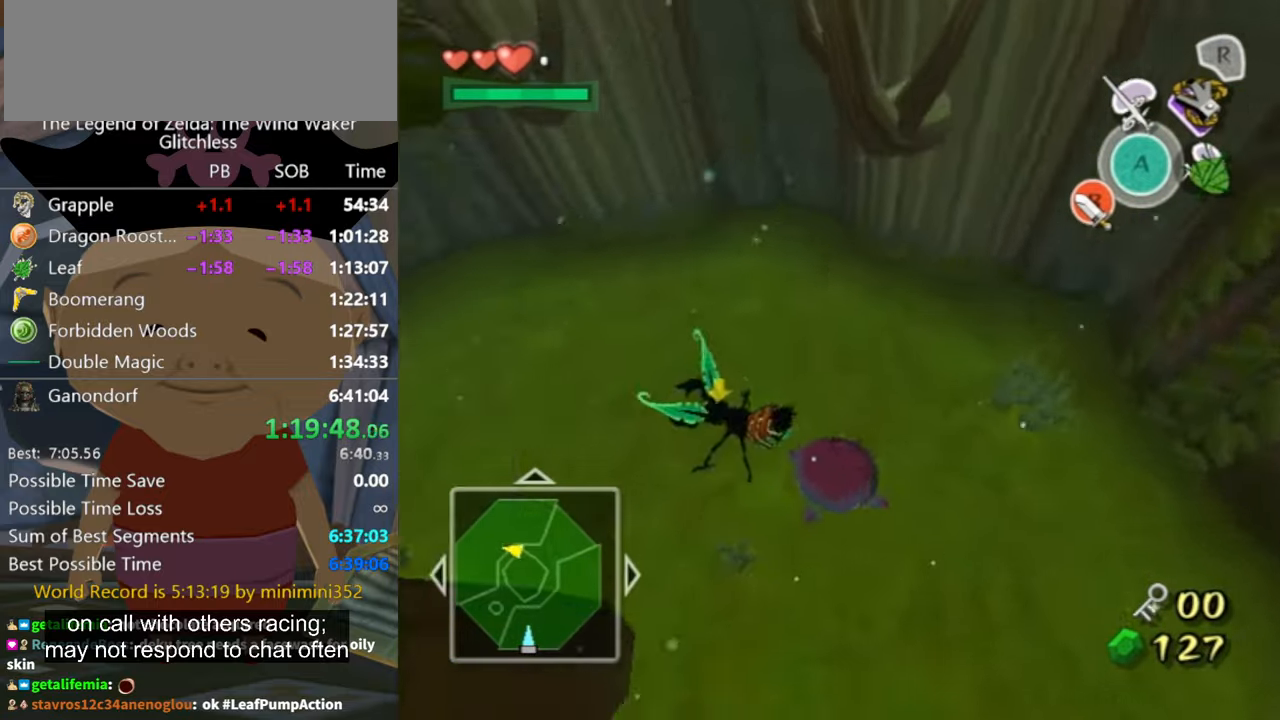
{"buttons": [], "left_stick": "left", "right_stick": "right", "button_events": []}
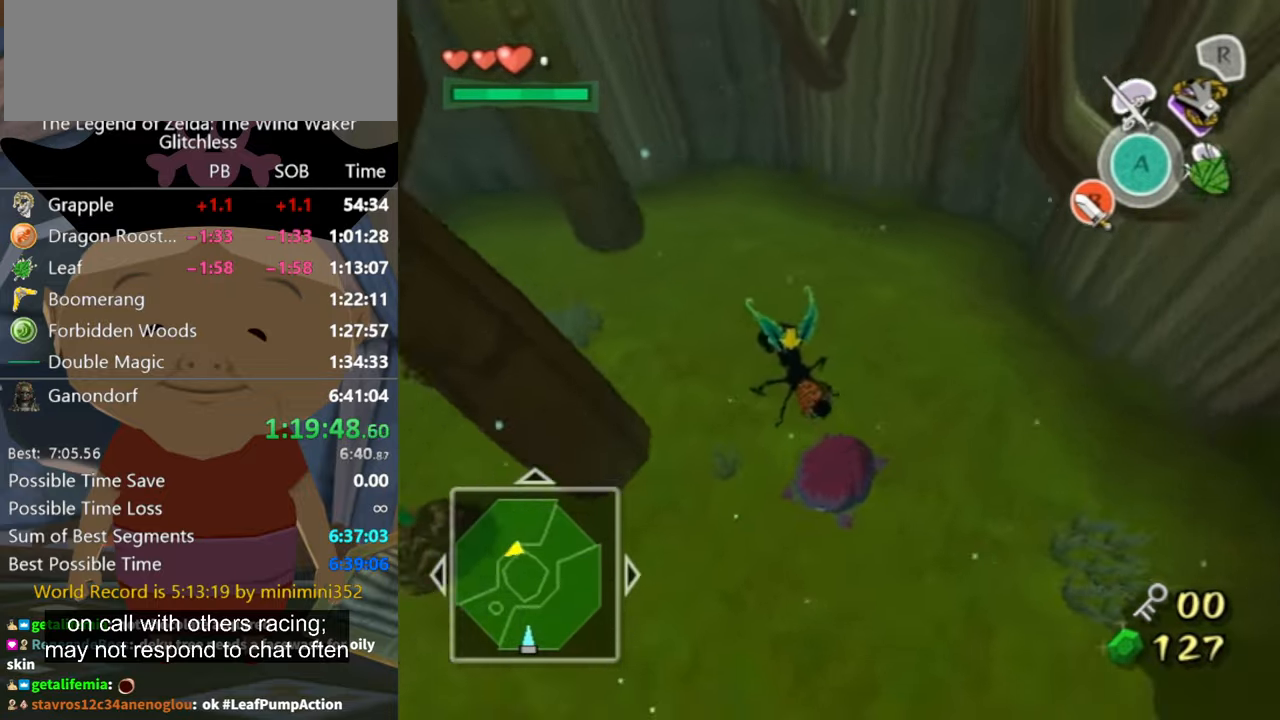
{"buttons": [], "left_stick": "up-right", "right_stick": "center", "button_events": []}
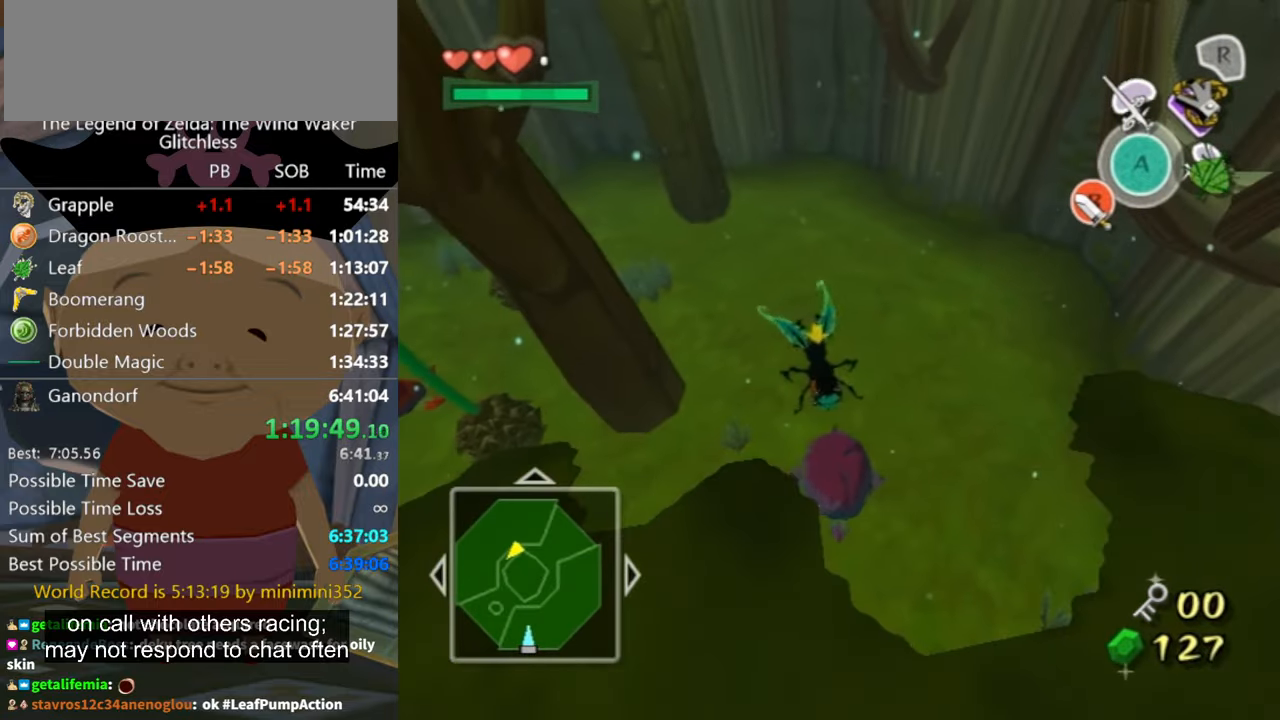
{"buttons": [], "left_stick": "up", "right_stick": "center", "button_events": []}
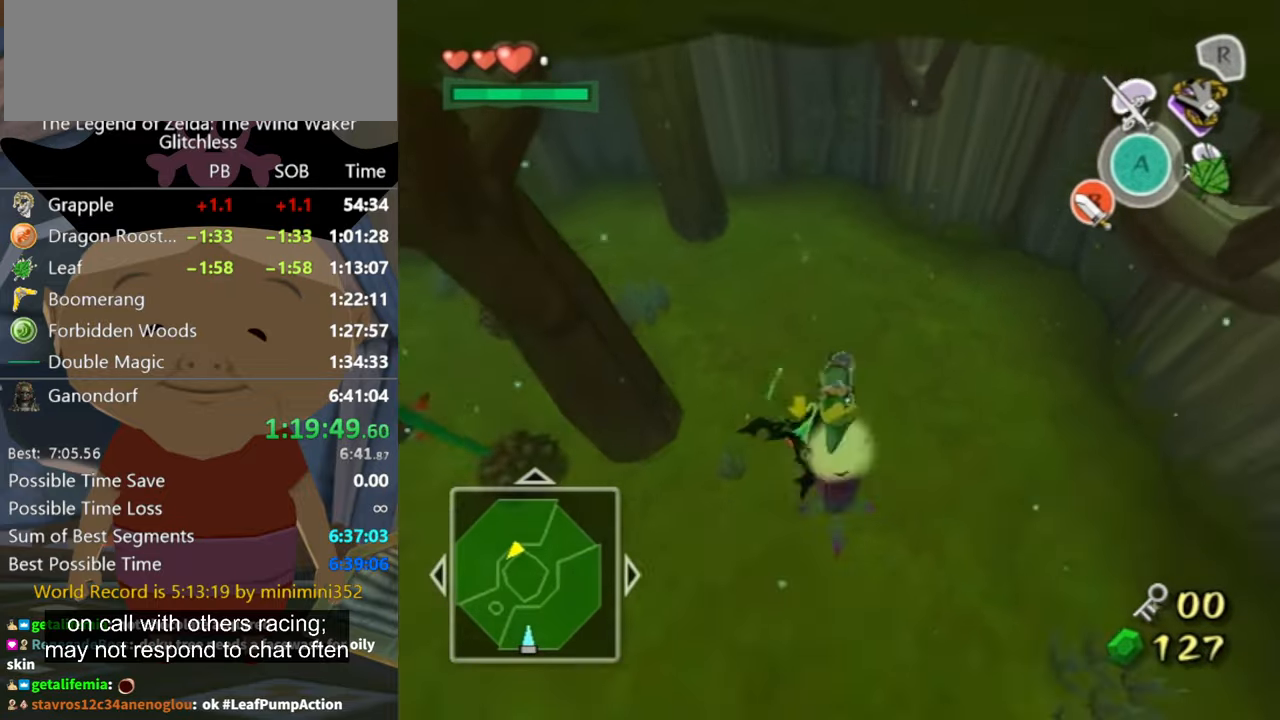
{"buttons": [], "left_stick": "up", "right_stick": "center", "button_events": []}
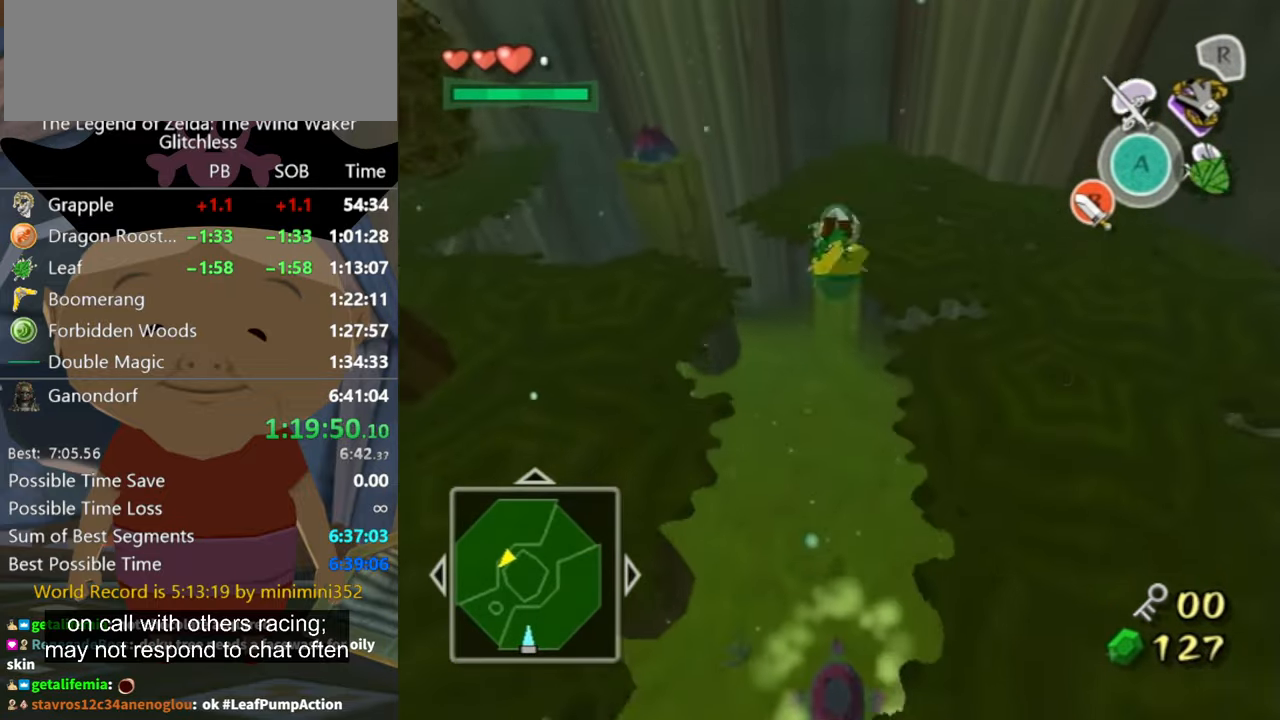
{"buttons": [], "left_stick": "up-left", "right_stick": "center", "button_events": [[66, "X", "down"], [166, "X", "up"]]}
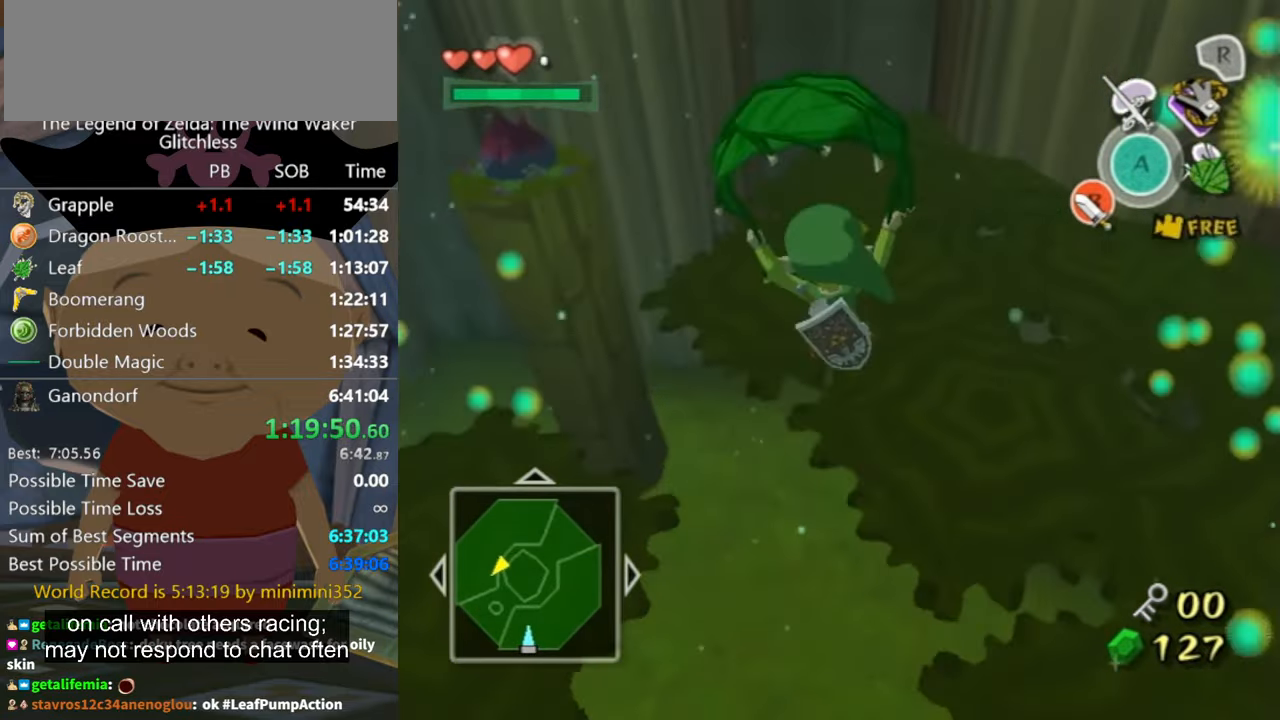
{"buttons": [], "left_stick": "up-left", "right_stick": "center", "button_events": []}
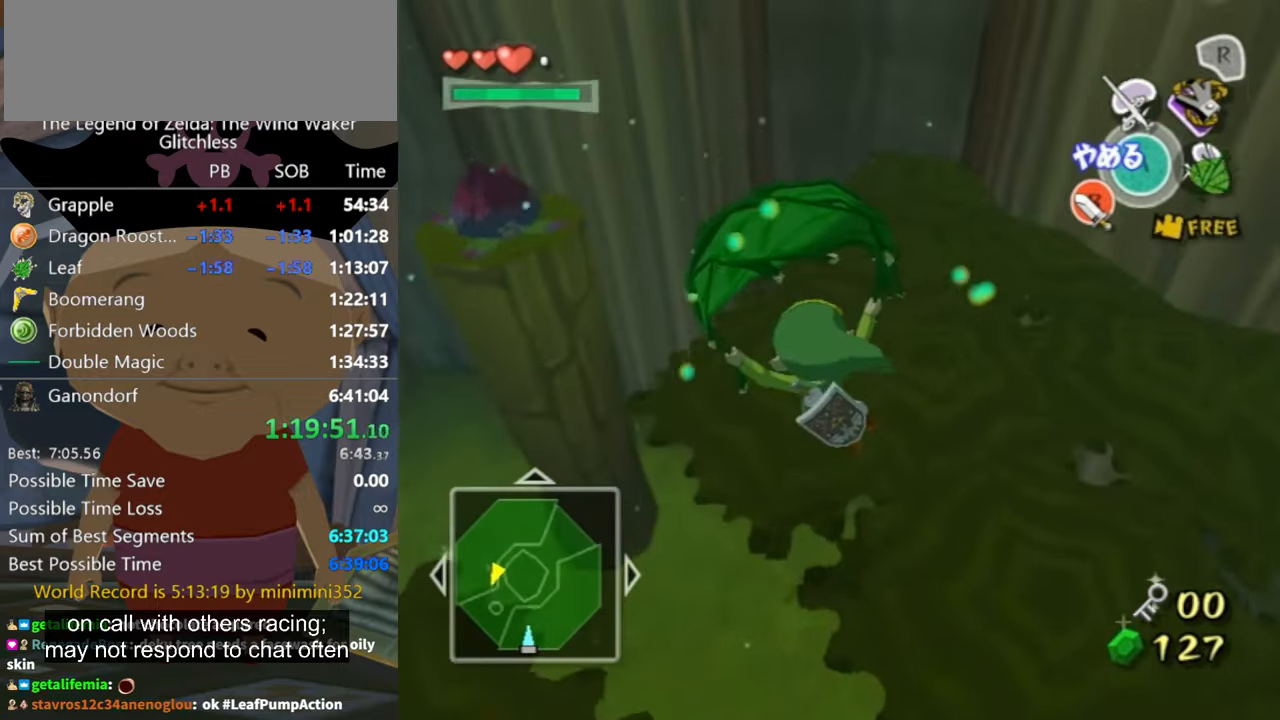
{"buttons": [], "left_stick": "up-left", "right_stick": "center", "button_events": []}
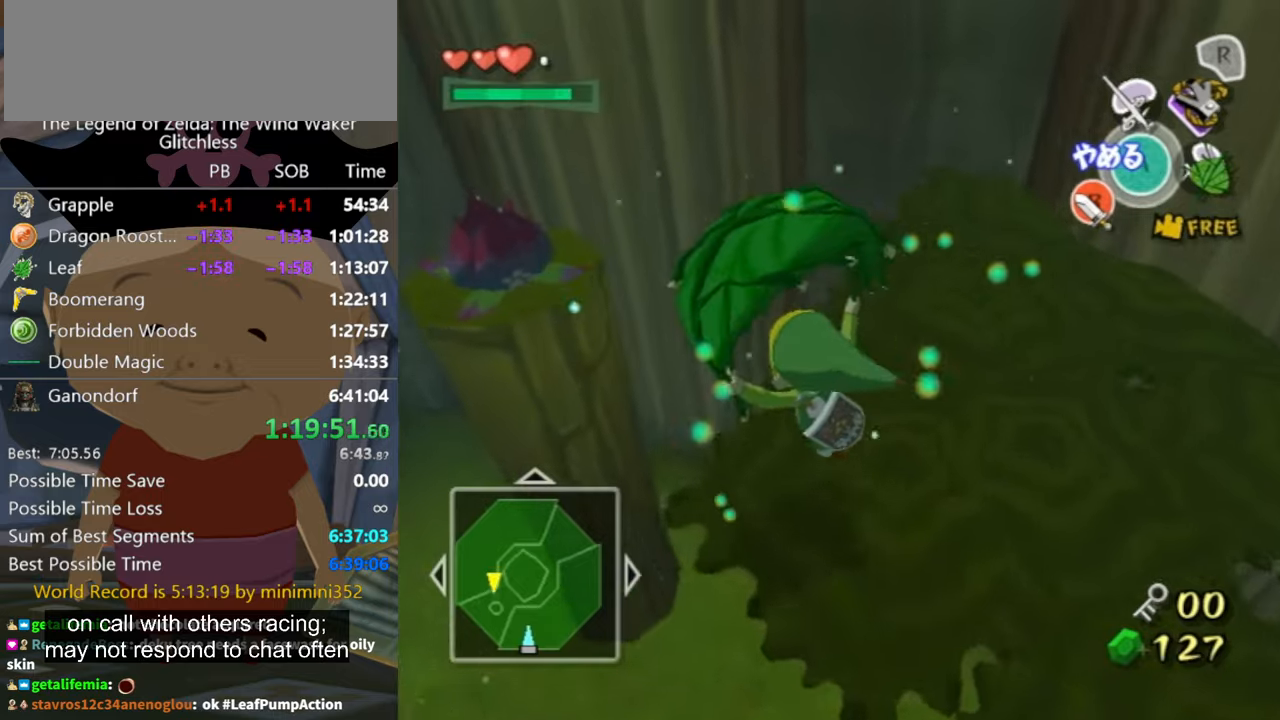
{"buttons": [], "left_stick": "up-left", "right_stick": "center", "button_events": []}
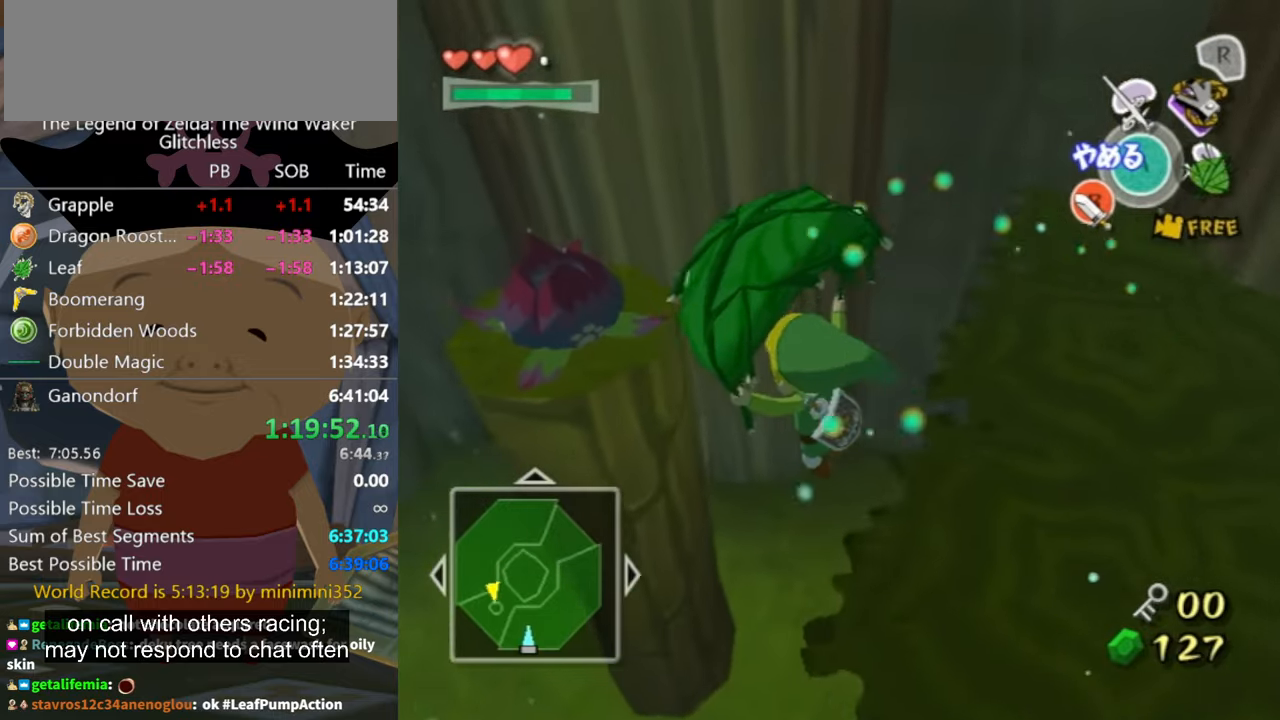
{"buttons": [], "left_stick": "up-left", "right_stick": "center", "button_events": []}
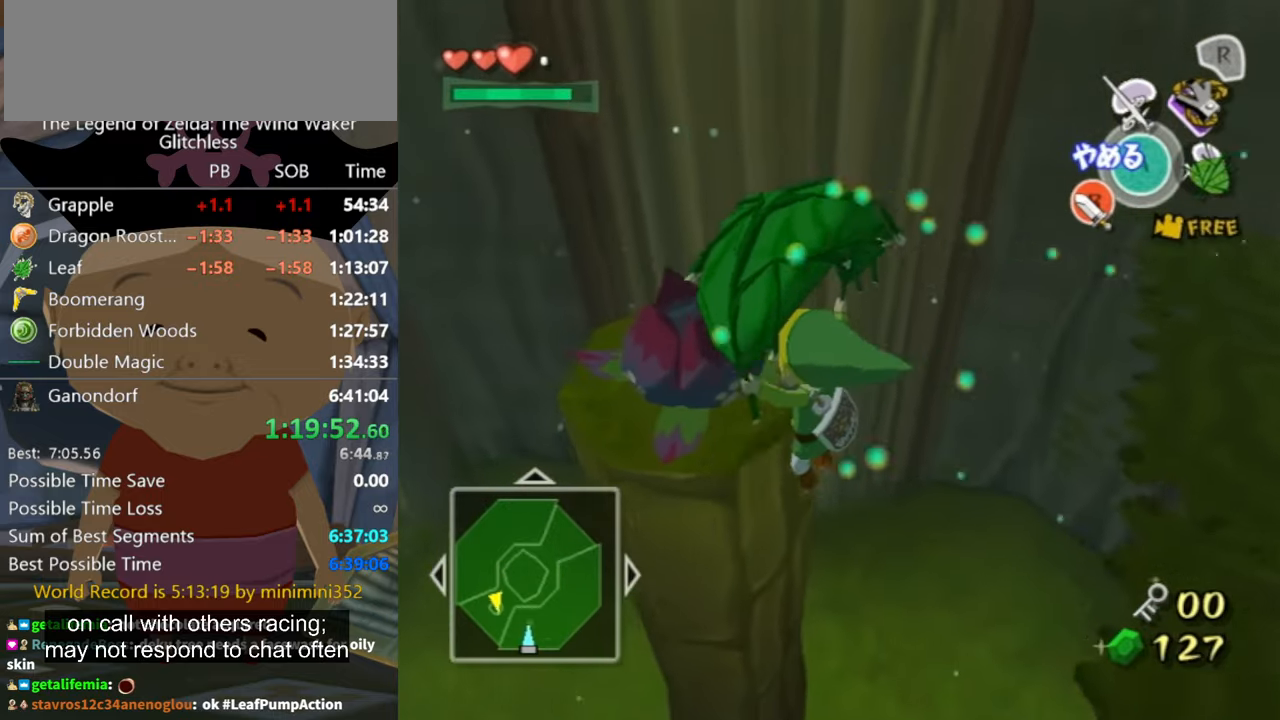
{"buttons": [], "left_stick": "up-left", "right_stick": "center", "button_events": []}
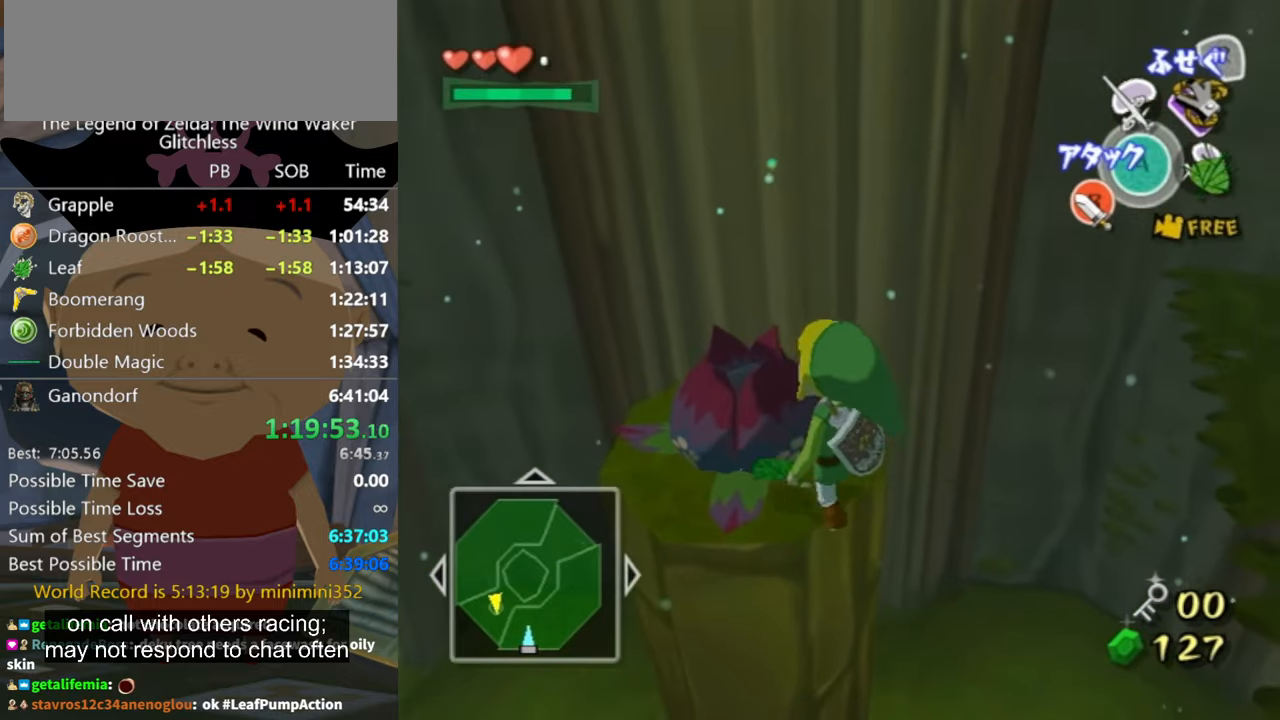
{"buttons": [], "left_stick": "center", "right_stick": "up-left", "button_events": []}
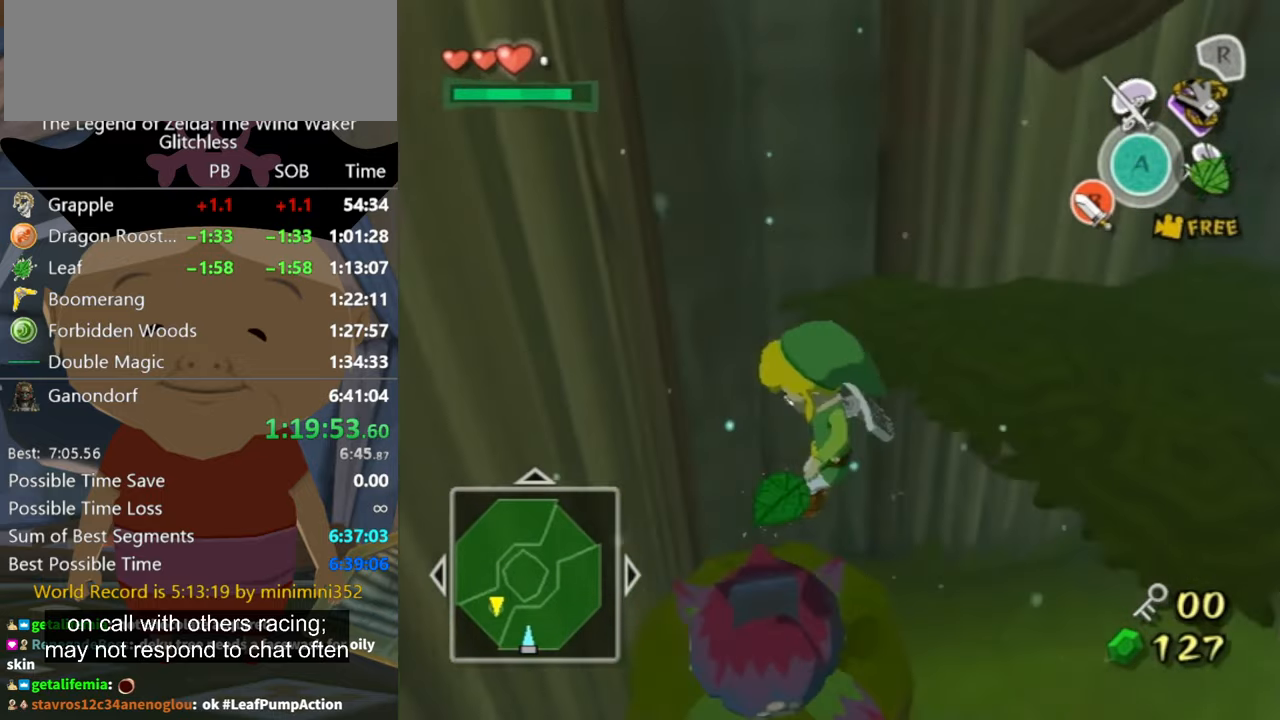
{"buttons": [], "left_stick": "right", "right_stick": "center", "button_events": []}
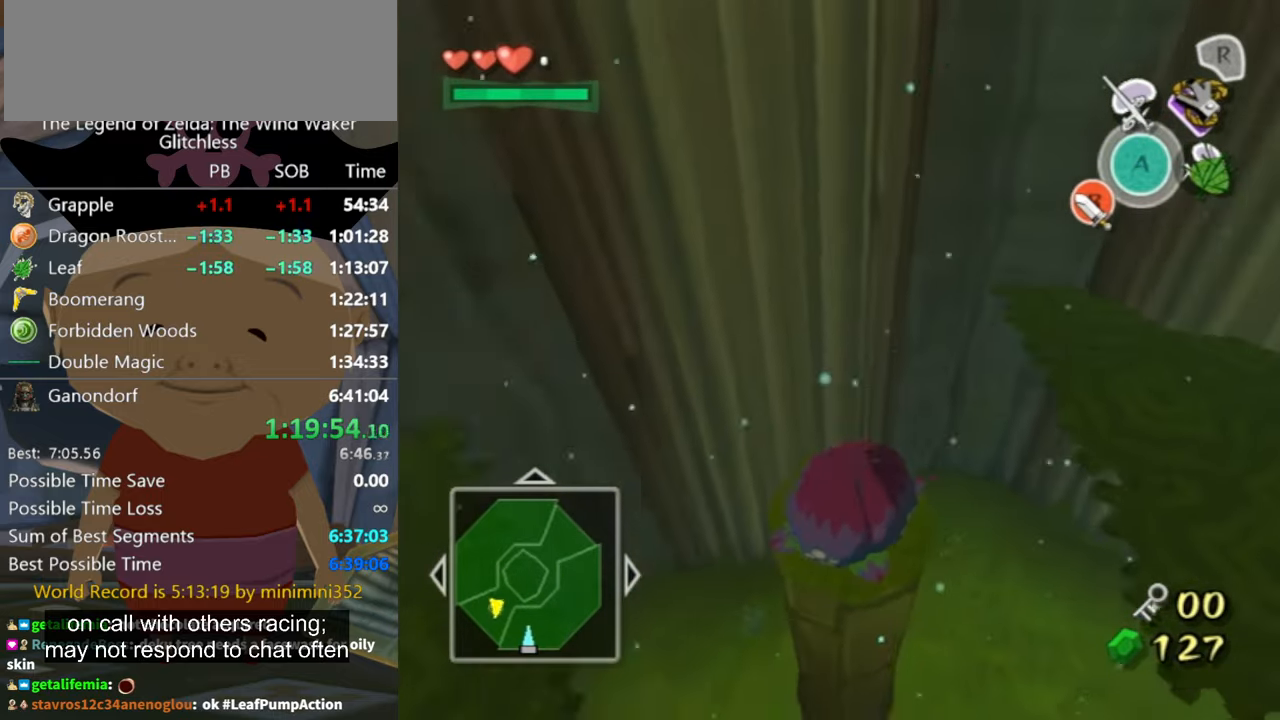
{"buttons": [], "left_stick": "right", "right_stick": "center", "button_events": []}
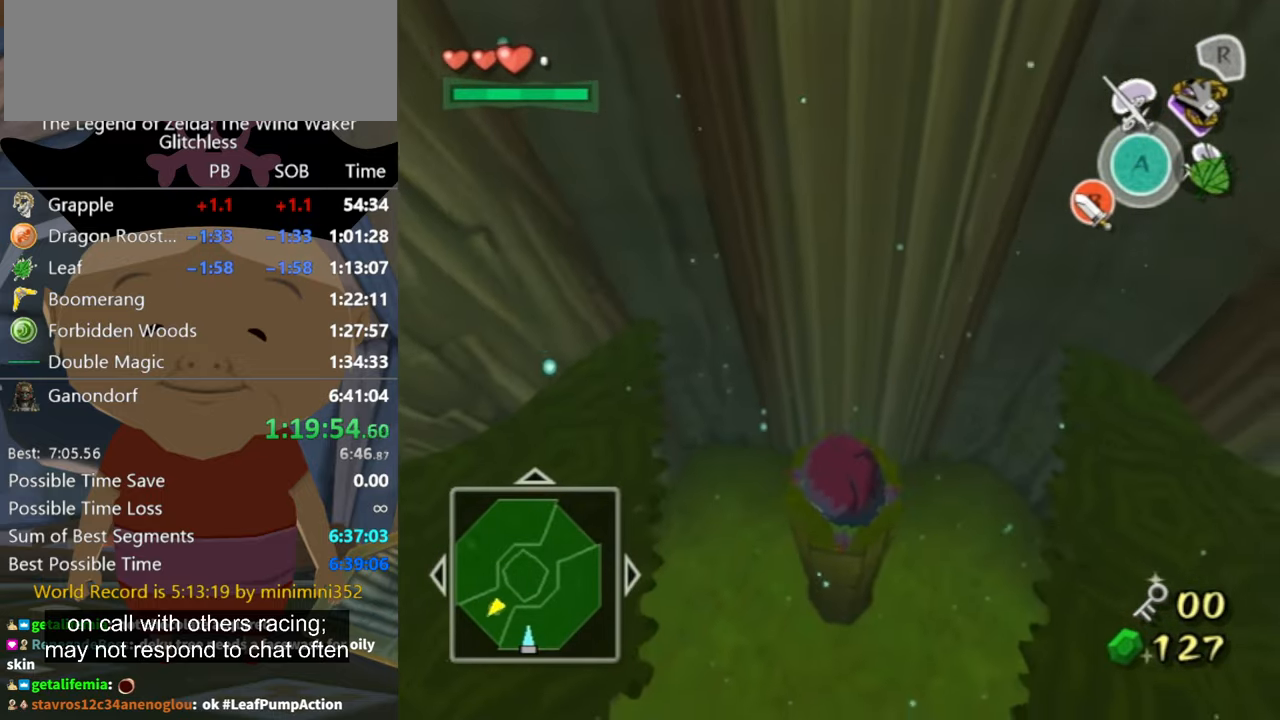
{"buttons": [], "left_stick": "right", "right_stick": "center", "button_events": []}
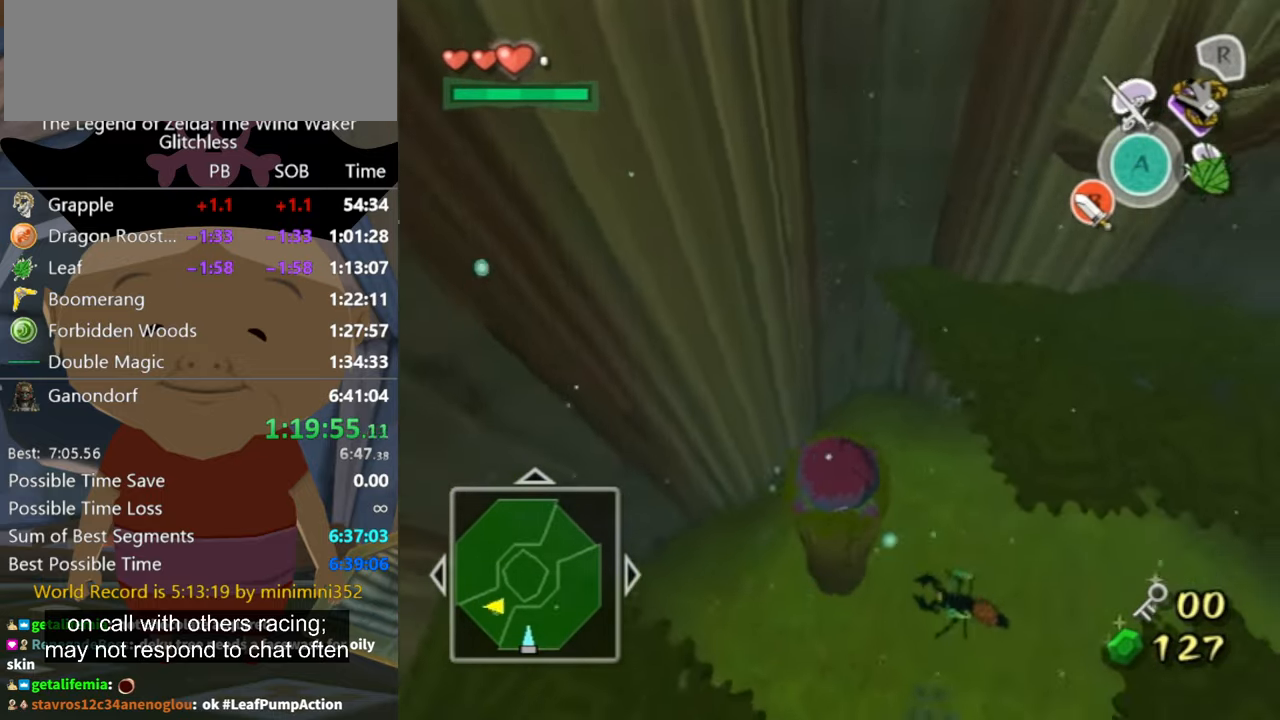
{"buttons": [], "left_stick": "right", "right_stick": "center", "button_events": []}
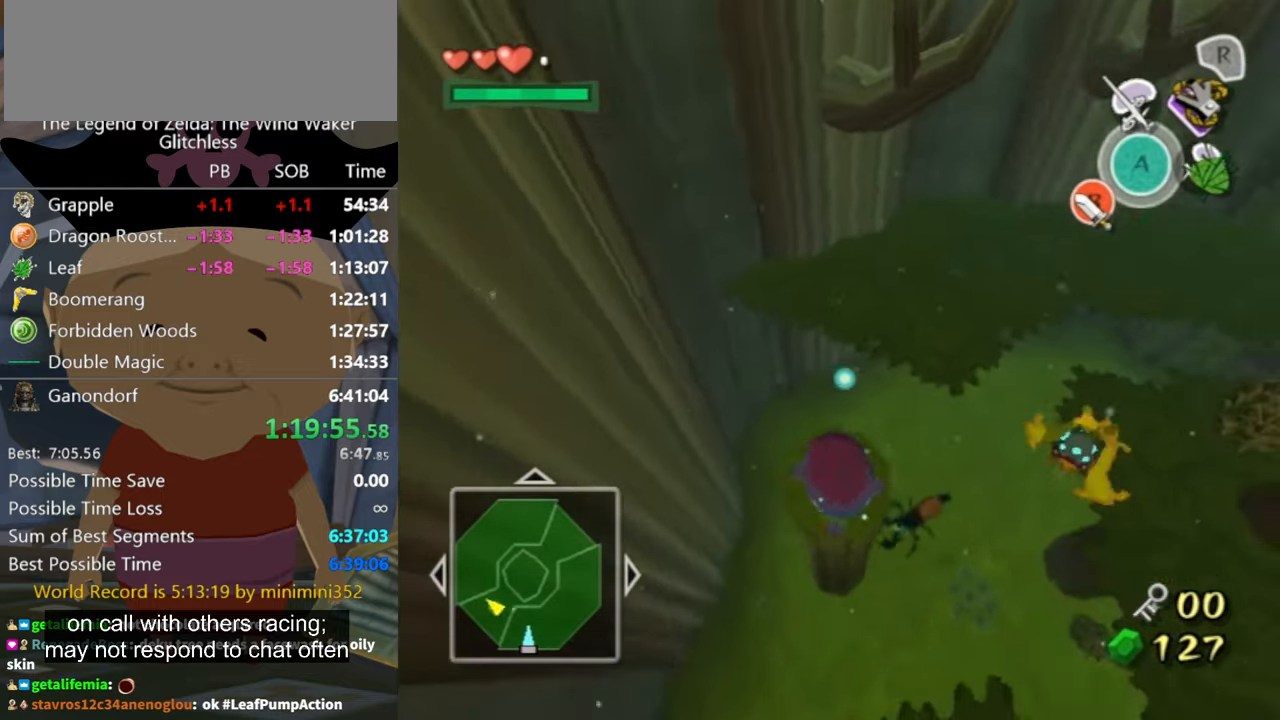
{"buttons": [], "left_stick": "up", "right_stick": "center", "button_events": []}
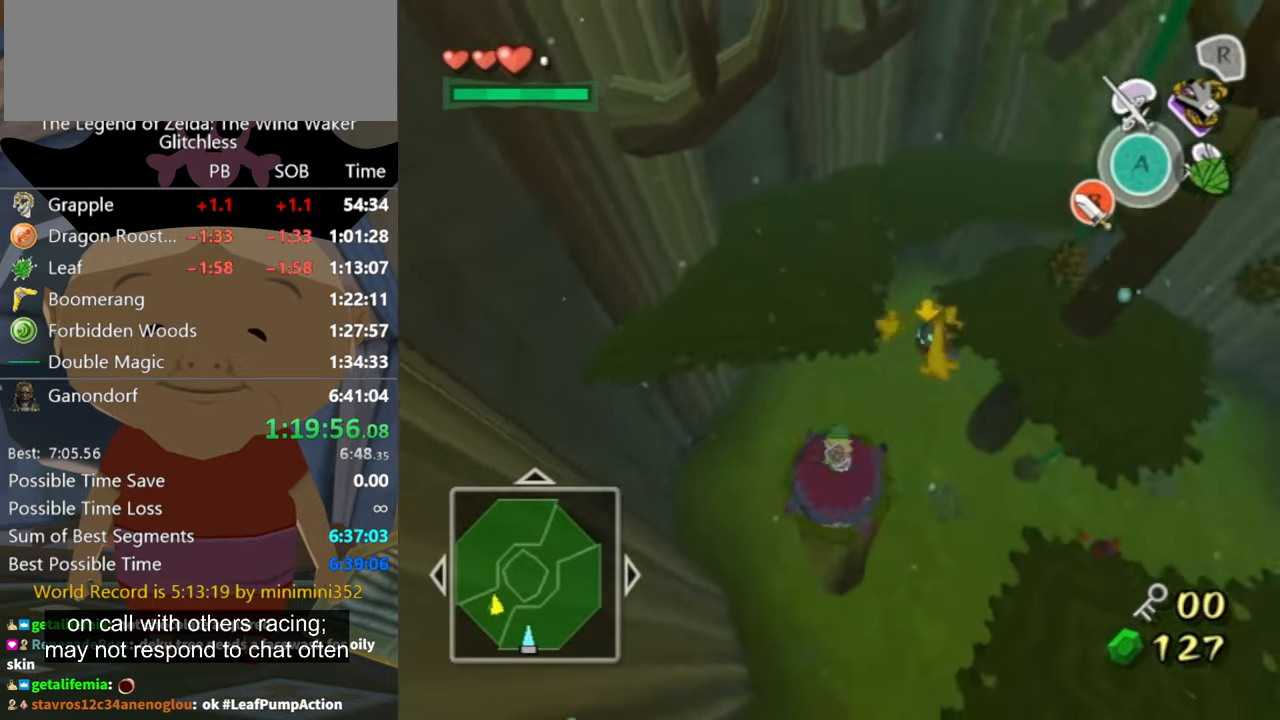
{"buttons": [], "left_stick": "up", "right_stick": "center", "button_events": []}
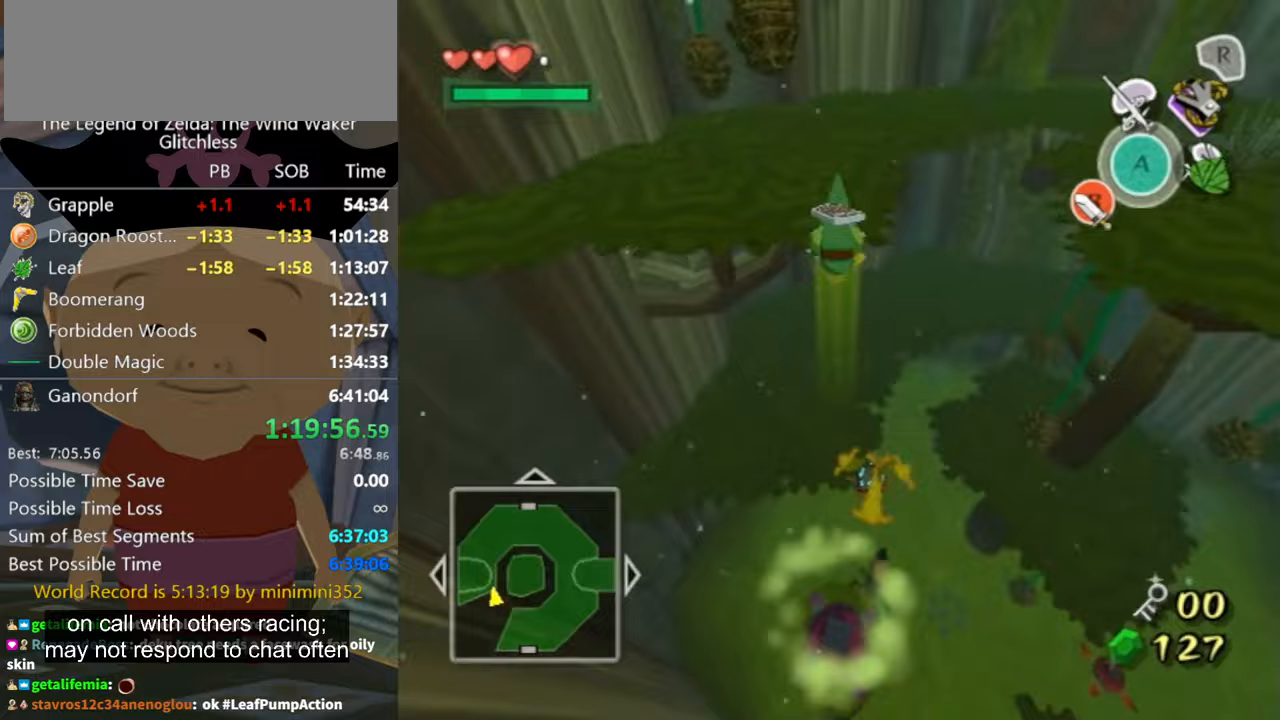
{"buttons": [], "left_stick": "up", "right_stick": "center", "button_events": [[133, "X", "down"], [200, "X", "up"]]}
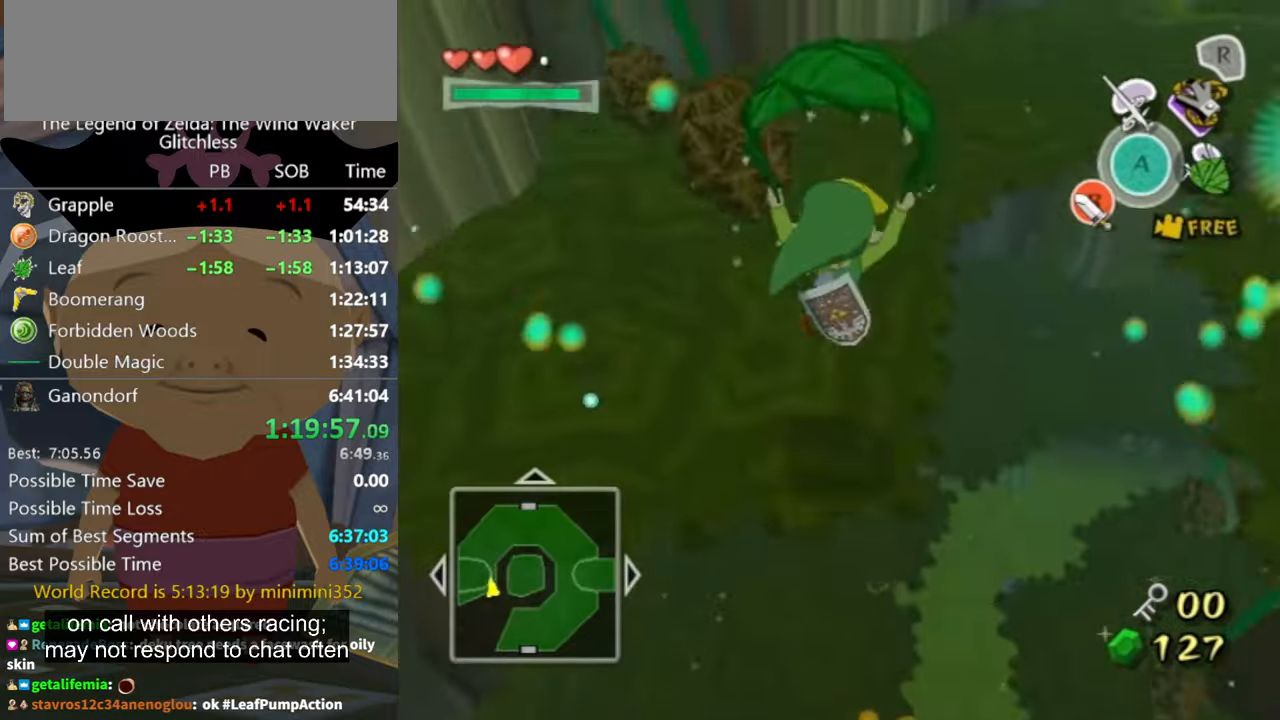
{"buttons": [], "left_stick": "up", "right_stick": "left", "button_events": []}
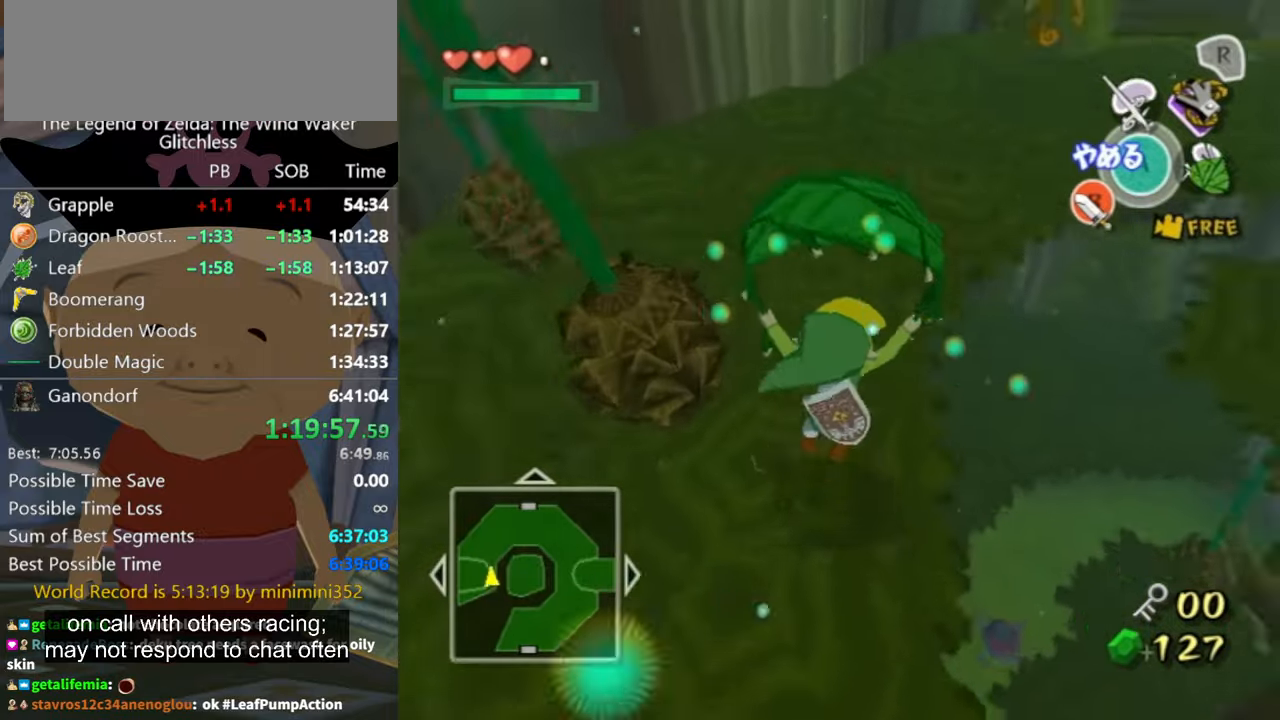
{"buttons": [], "left_stick": "up", "right_stick": "up-left", "button_events": [[200, "A", "down"], [300, "A", "up"]]}
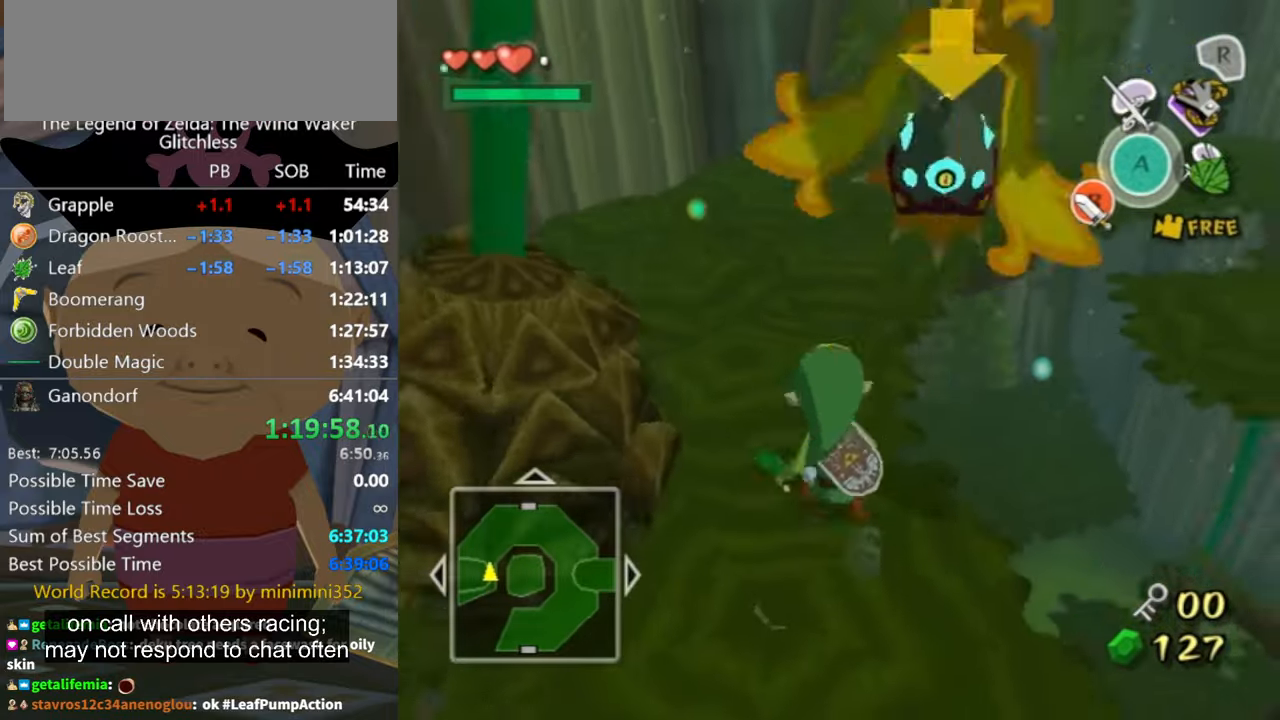
{"buttons": ["A"], "left_stick": "up", "right_stick": "center", "button_events": [[467, "A", "down"]]}
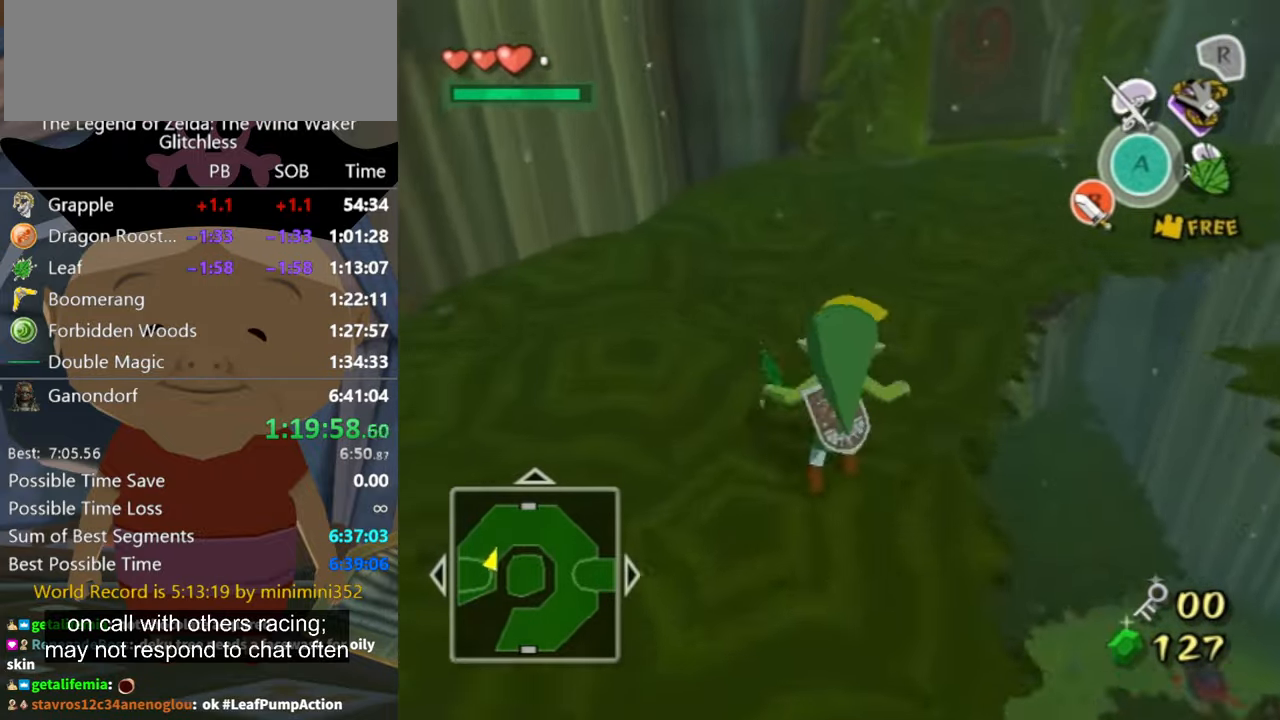
{"buttons": ["A"], "left_stick": "up-right", "right_stick": "center", "button_events": [[33, "A", "up"], [500, "A", "down"]]}
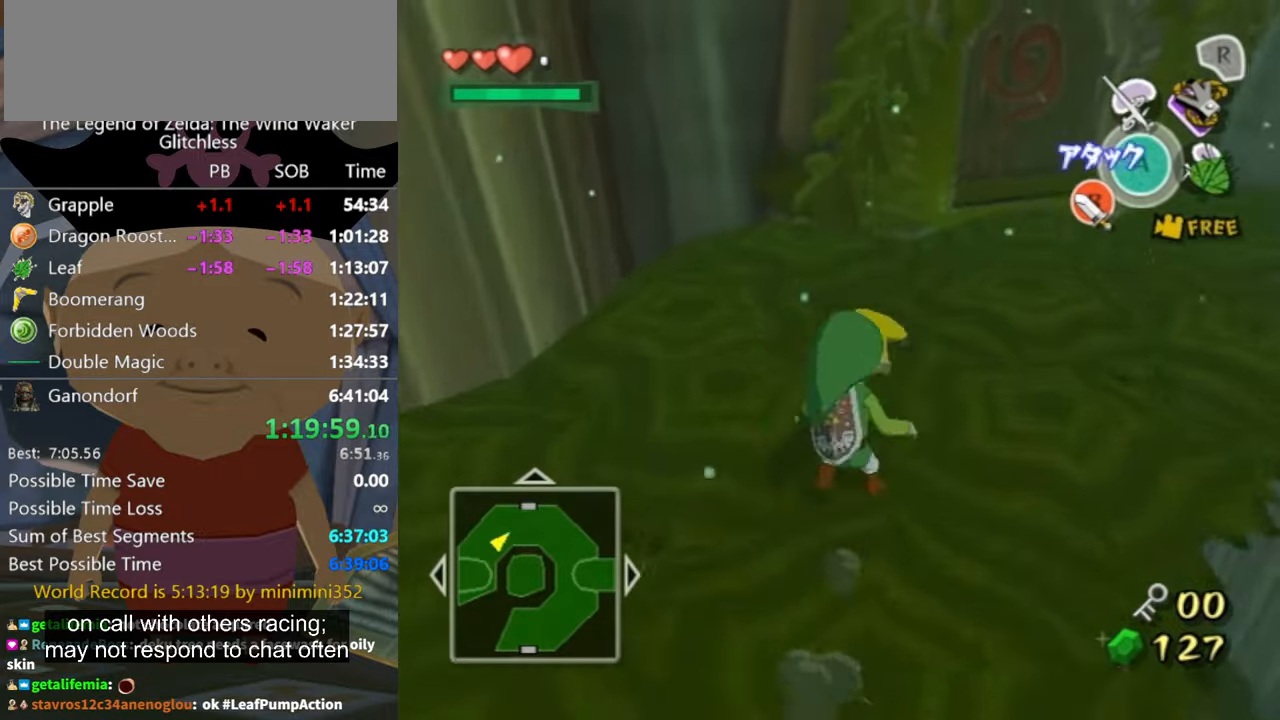
{"buttons": [], "left_stick": "up-right", "right_stick": "center", "button_events": [[67, "A", "up"]]}
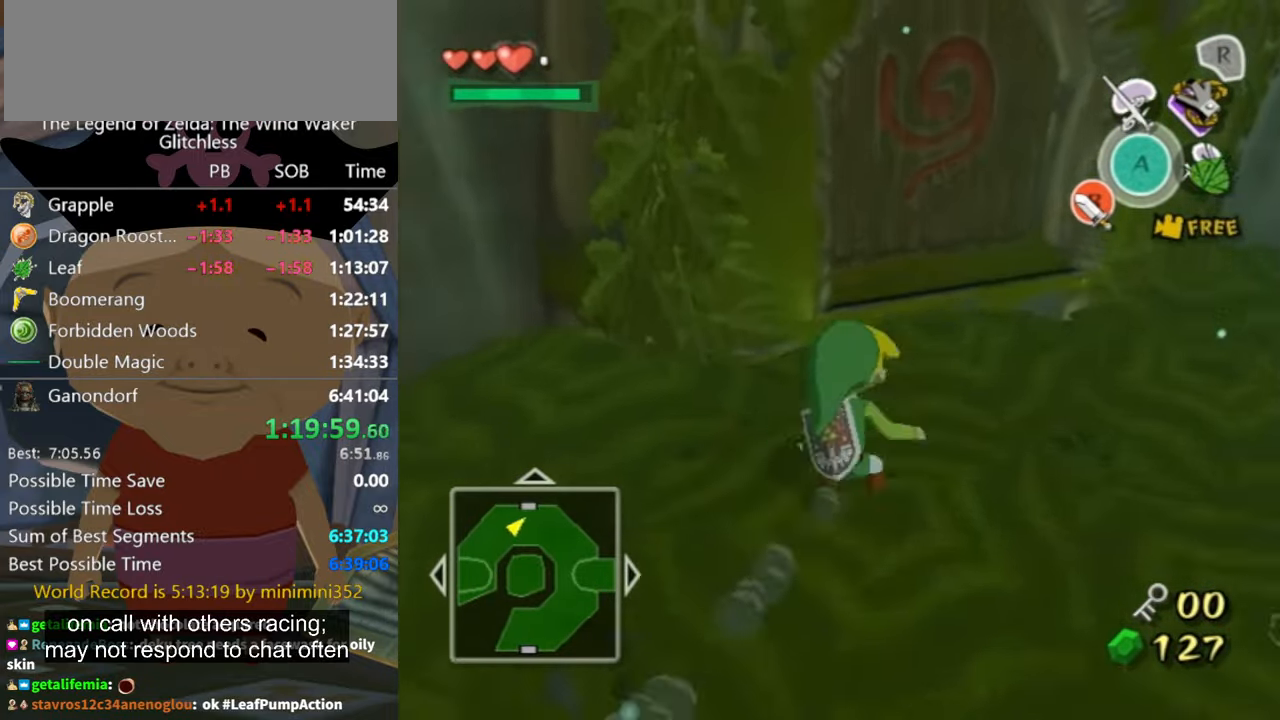
{"buttons": [], "left_stick": "up-right", "right_stick": "center", "button_events": []}
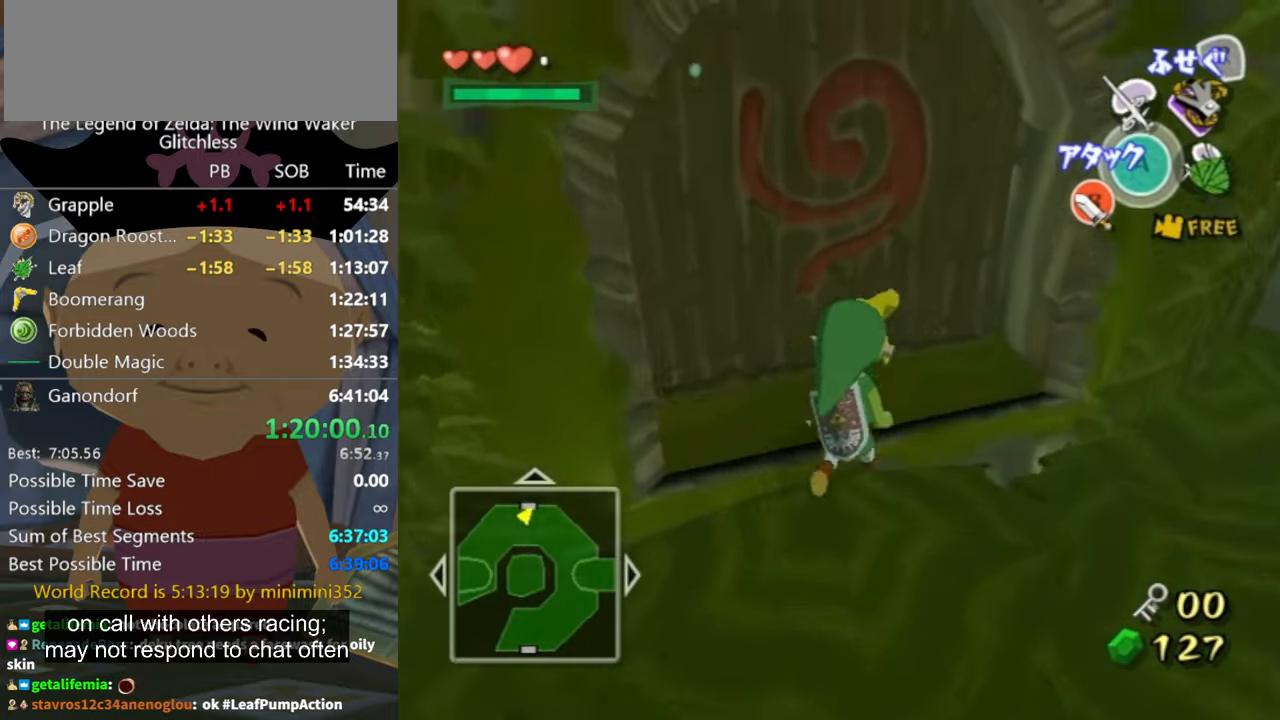
{"buttons": ["A"], "left_stick": "center", "right_stick": "center", "button_events": [[267, "A", "down"]]}
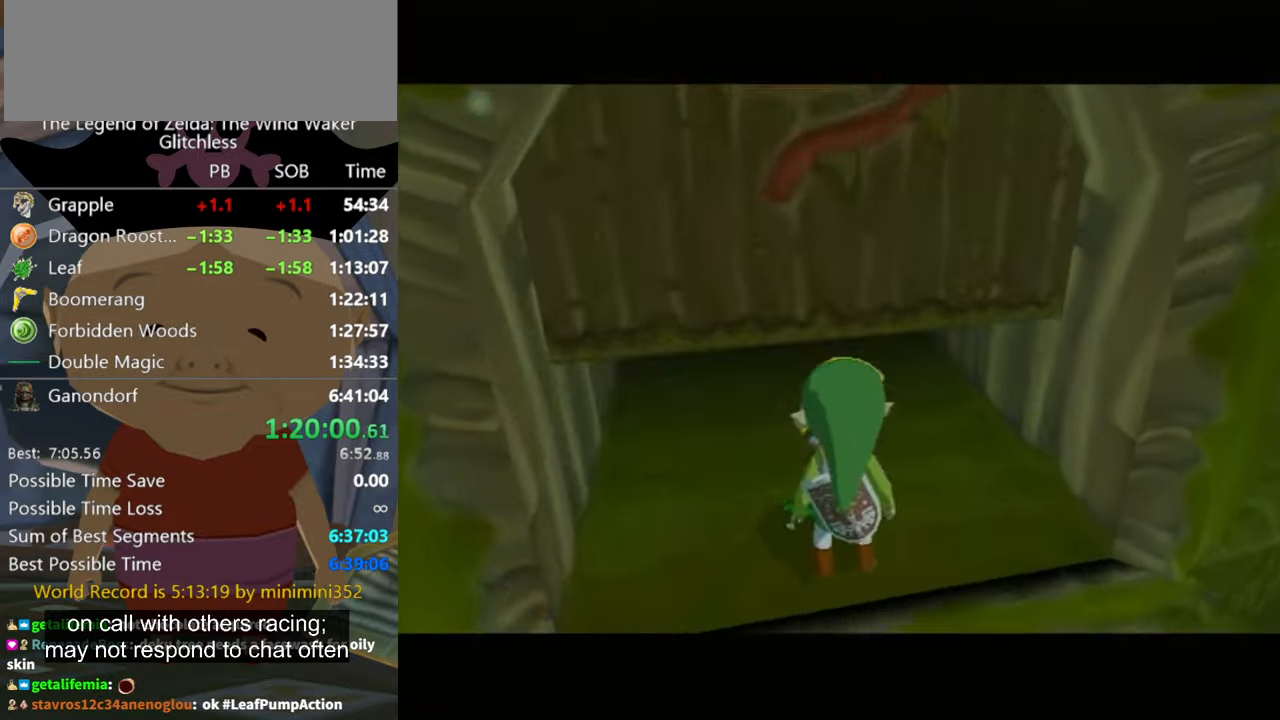
{"buttons": [], "left_stick": "center", "right_stick": "center", "button_events": [[233, "A", "up"]]}